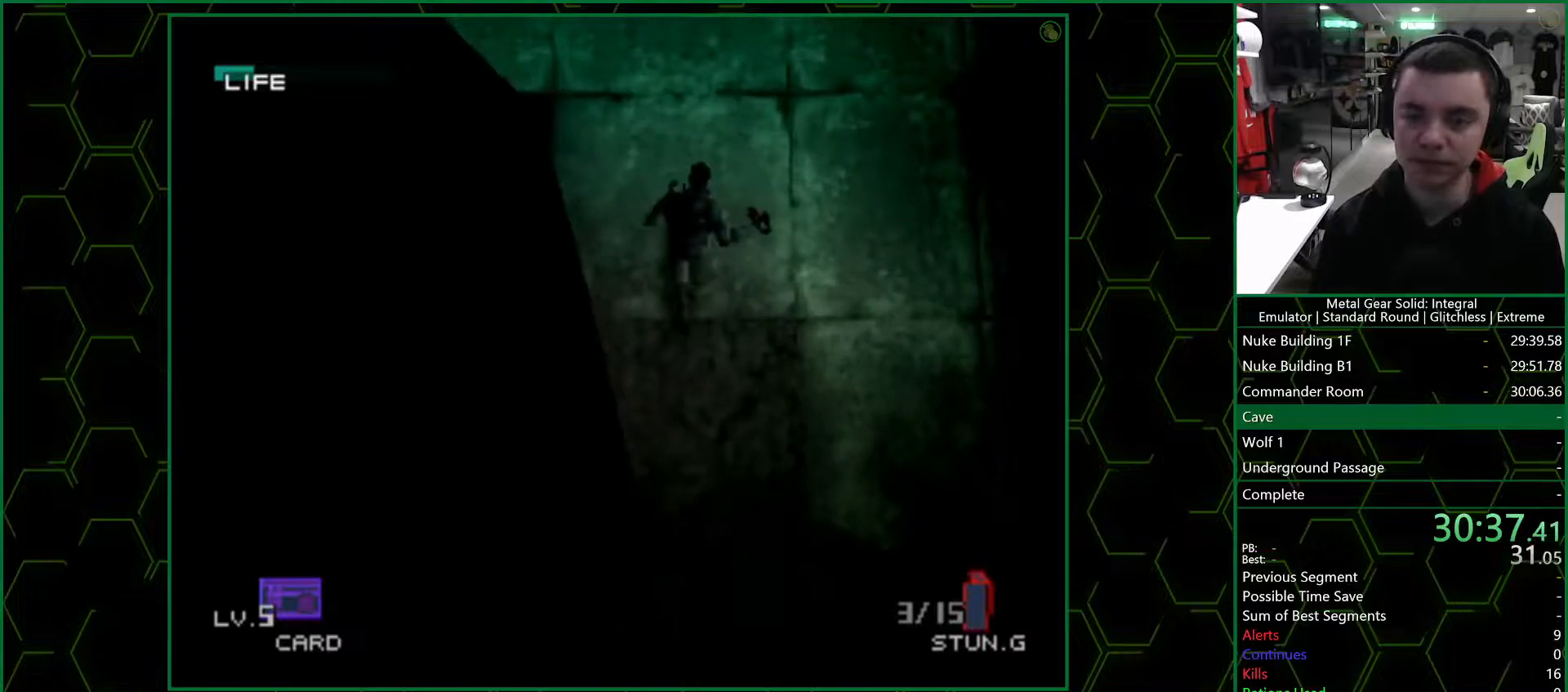
Gameplay with a controller (PlayStation layout); each line is a JSON object with the inputs held at the frame after it (dt_ms = milliseconds from this image to that frame). "events" lists button and stick changes between this image and that frame as [ms after this image, input, new state], when the widget could be followed in between. Not read: L1 L2 R1 R2.
{"dt_ms": 500, "buttons": ["DPAD_UP"], "left_stick": "center", "right_stick": "center", "events": []}
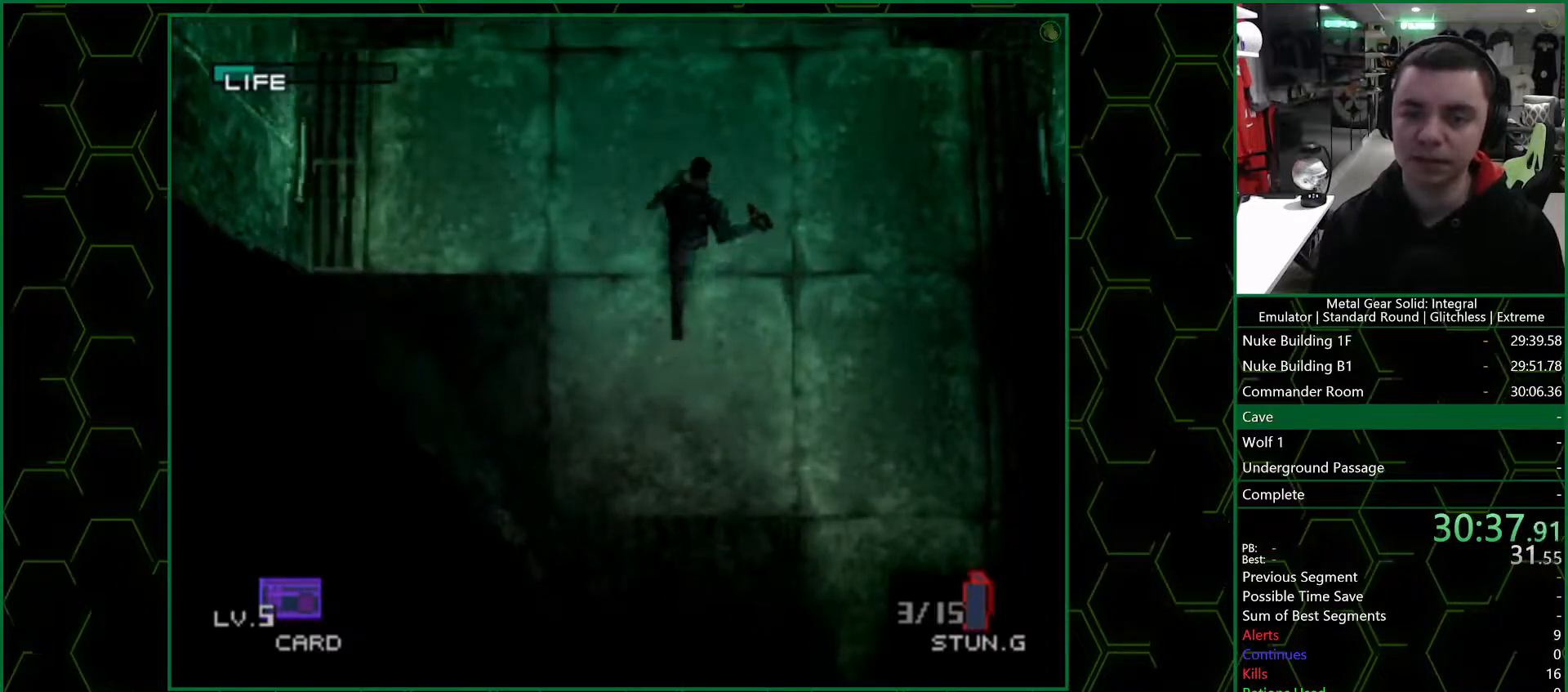
{"dt_ms": 500, "buttons": ["DPAD_UP"], "left_stick": "center", "right_stick": "center", "events": []}
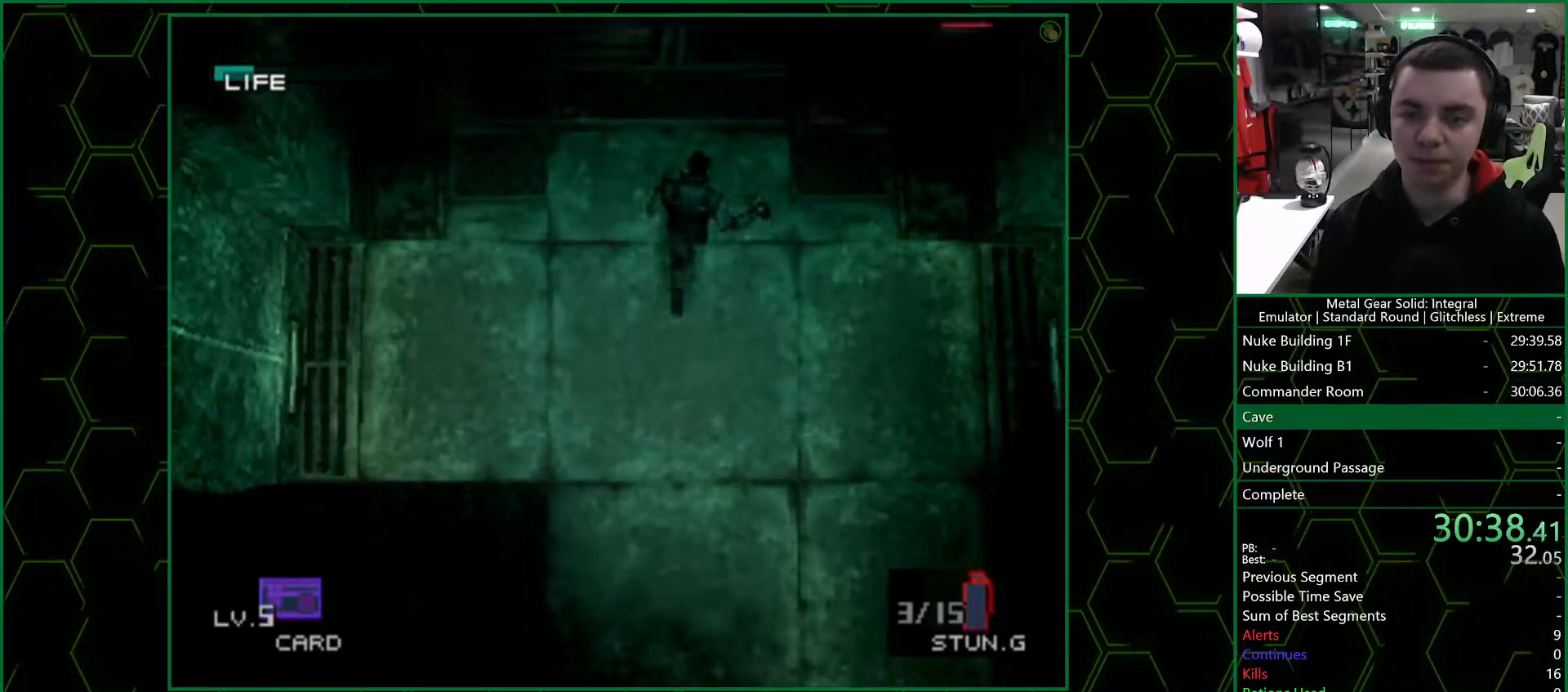
{"dt_ms": 500, "buttons": [], "left_stick": "center", "right_stick": "center", "events": [[317, "DPAD_UP", "up"]]}
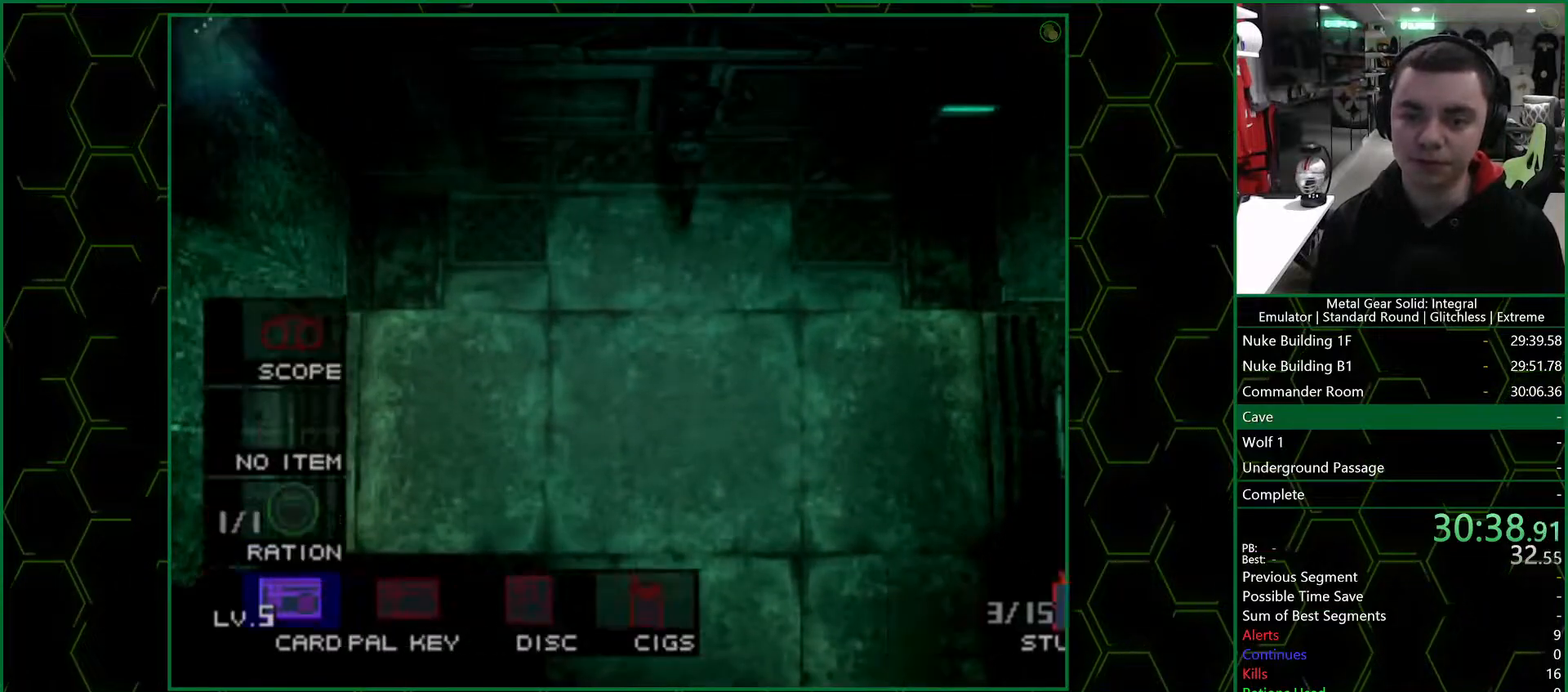
{"dt_ms": 500, "buttons": [], "left_stick": "center", "right_stick": "center", "events": [[267, "DPAD_RIGHT", "down"], [383, "DPAD_RIGHT", "up"]]}
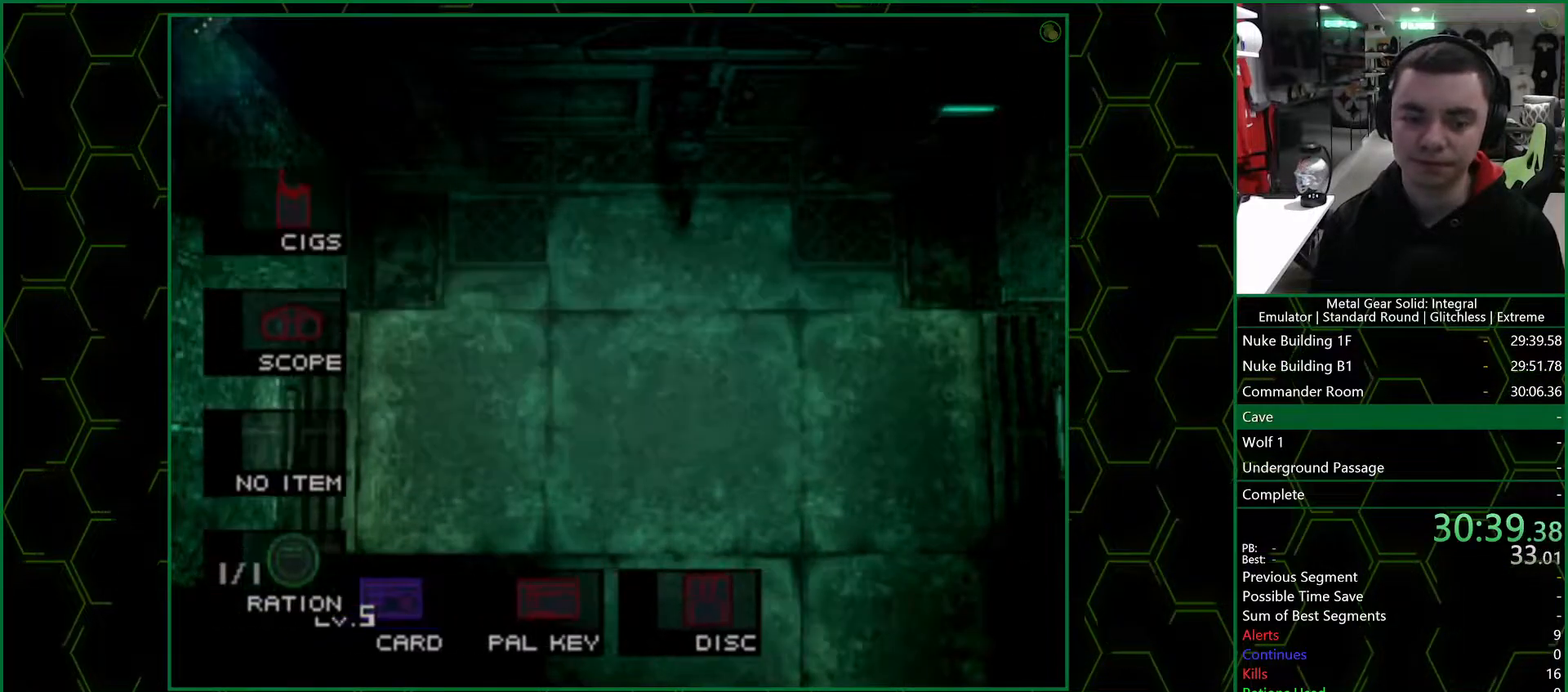
{"dt_ms": 500, "buttons": ["DPAD_UP"], "left_stick": "center", "right_stick": "center", "events": [[100, "DPAD_UP", "down"]]}
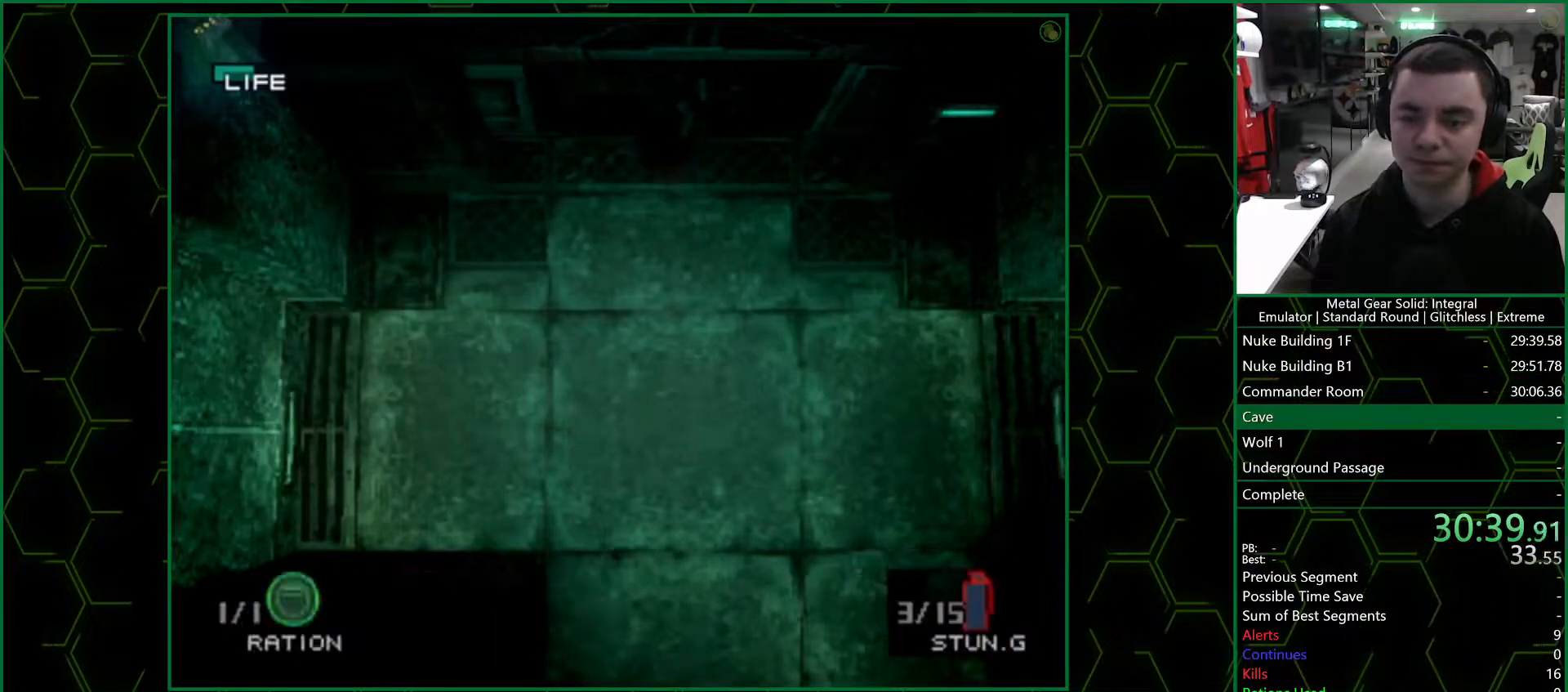
{"dt_ms": 500, "buttons": [], "left_stick": "center", "right_stick": "center", "events": [[483, "DPAD_UP", "up"]]}
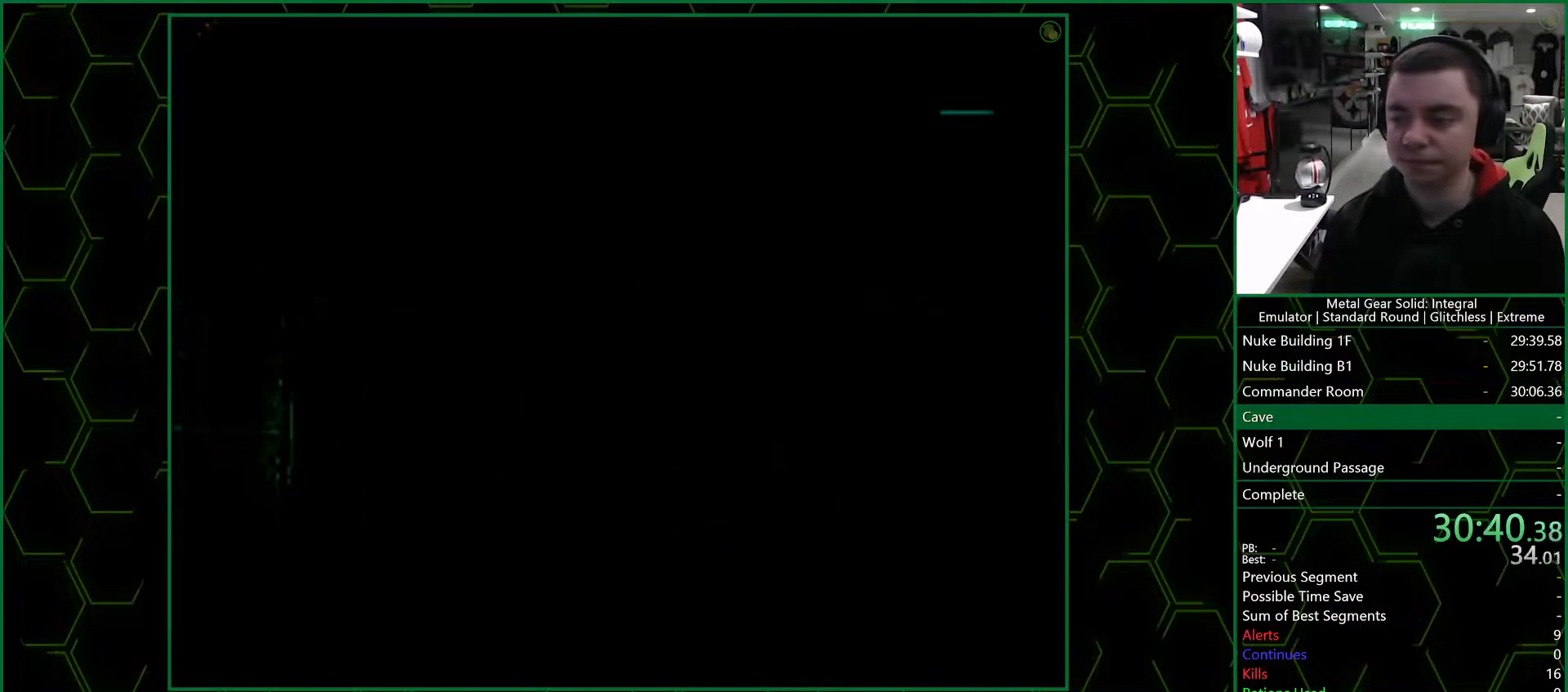
{"dt_ms": 500, "buttons": [], "left_stick": "center", "right_stick": "center", "events": []}
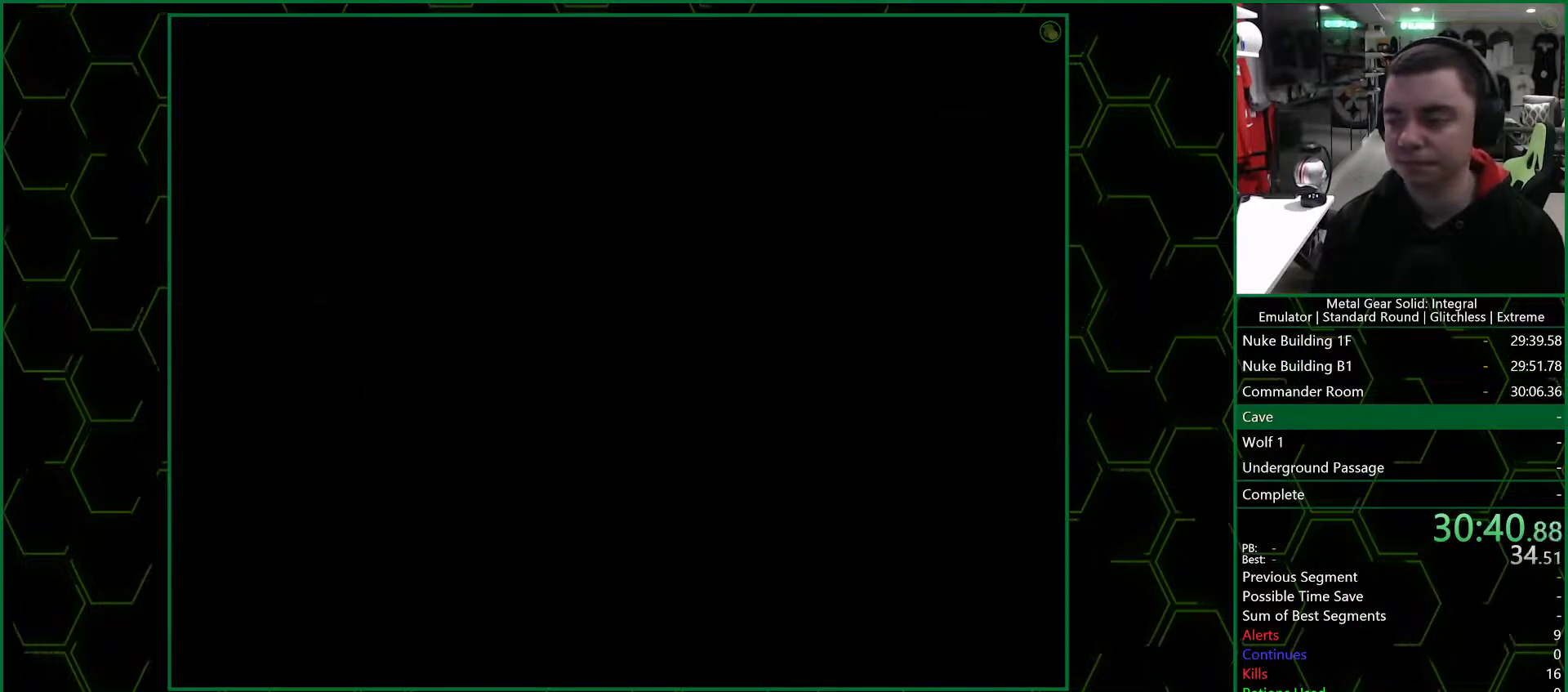
{"dt_ms": 500, "buttons": [], "left_stick": "center", "right_stick": "center", "events": []}
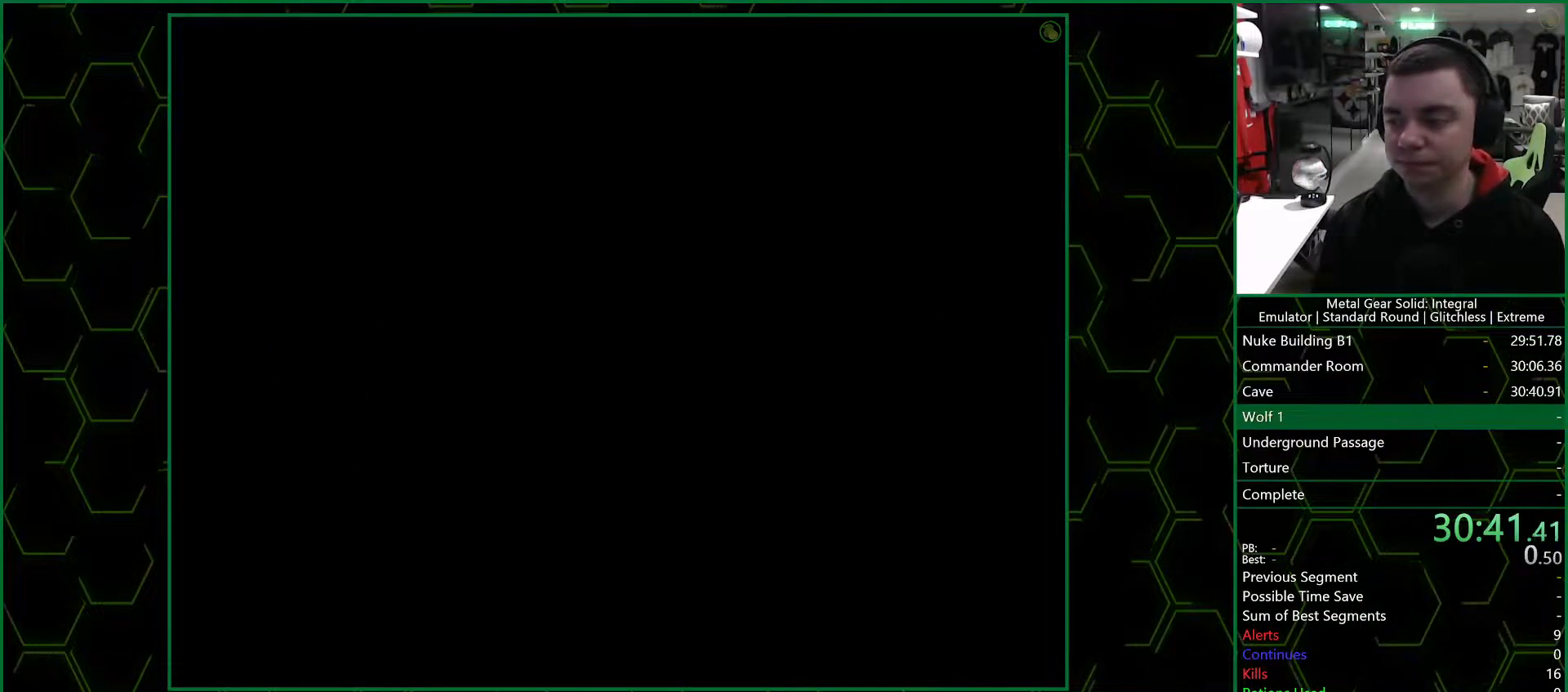
{"dt_ms": 500, "buttons": ["TRIANGLE"], "left_stick": "center", "right_stick": "center", "events": [[250, "TRIANGLE", "down"]]}
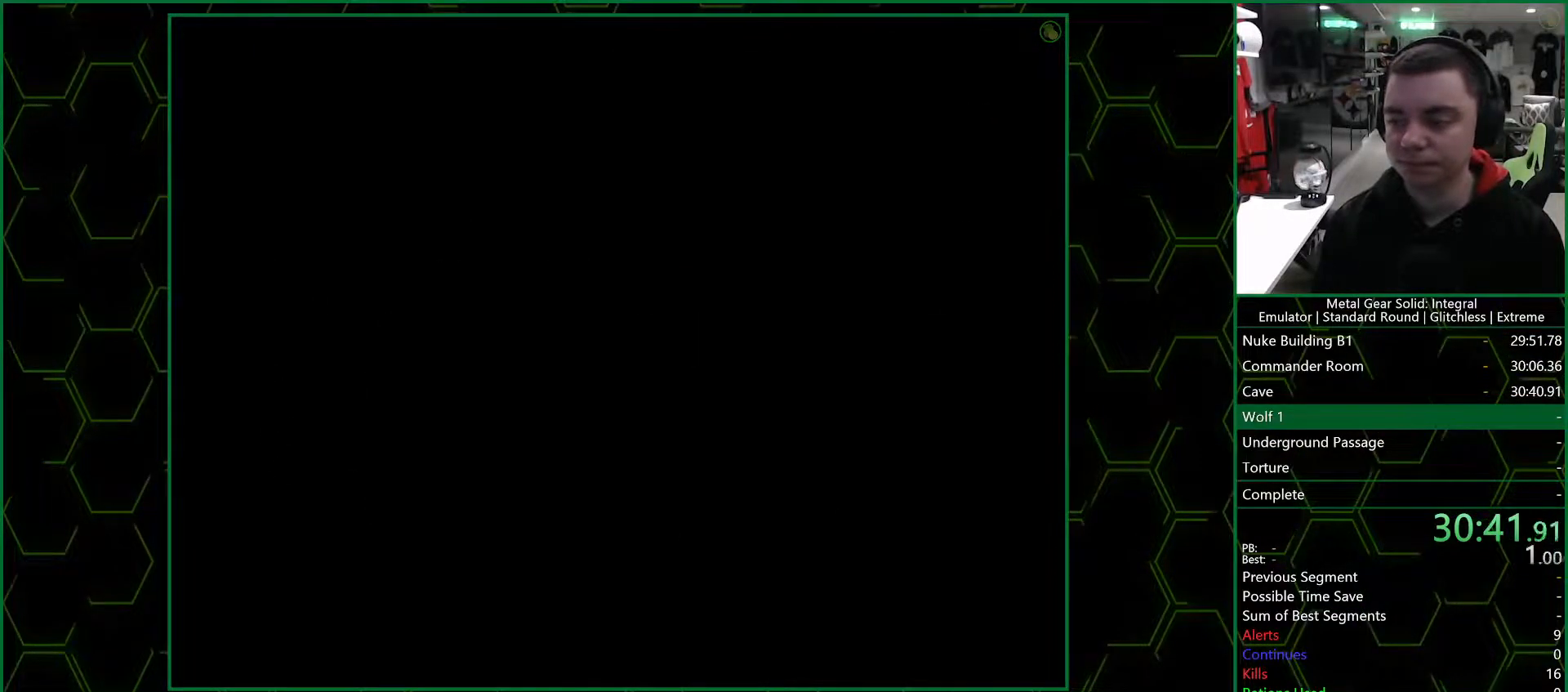
{"dt_ms": 500, "buttons": ["TRIANGLE"], "left_stick": "center", "right_stick": "center", "events": []}
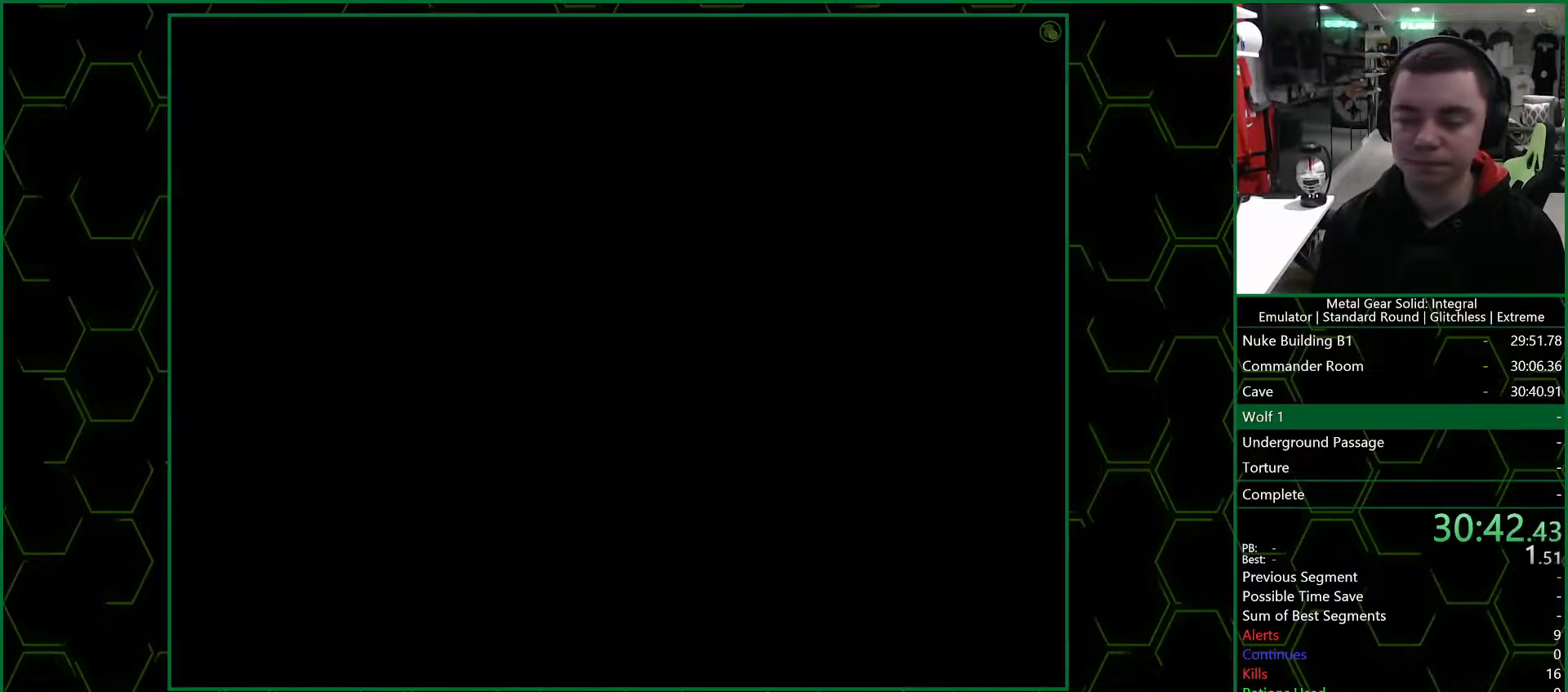
{"dt_ms": 500, "buttons": ["TRIANGLE"], "left_stick": "center", "right_stick": "center", "events": []}
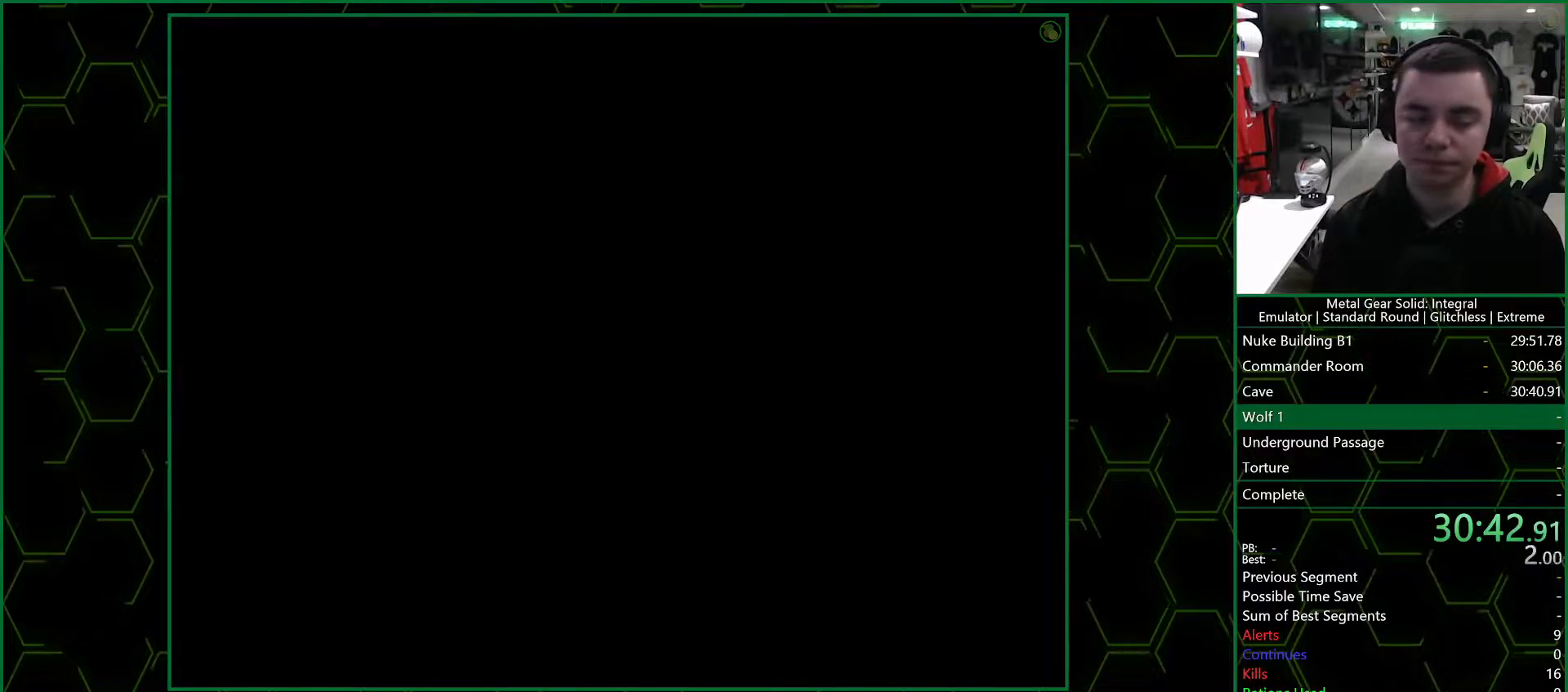
{"dt_ms": 500, "buttons": ["TRIANGLE"], "left_stick": "center", "right_stick": "center", "events": []}
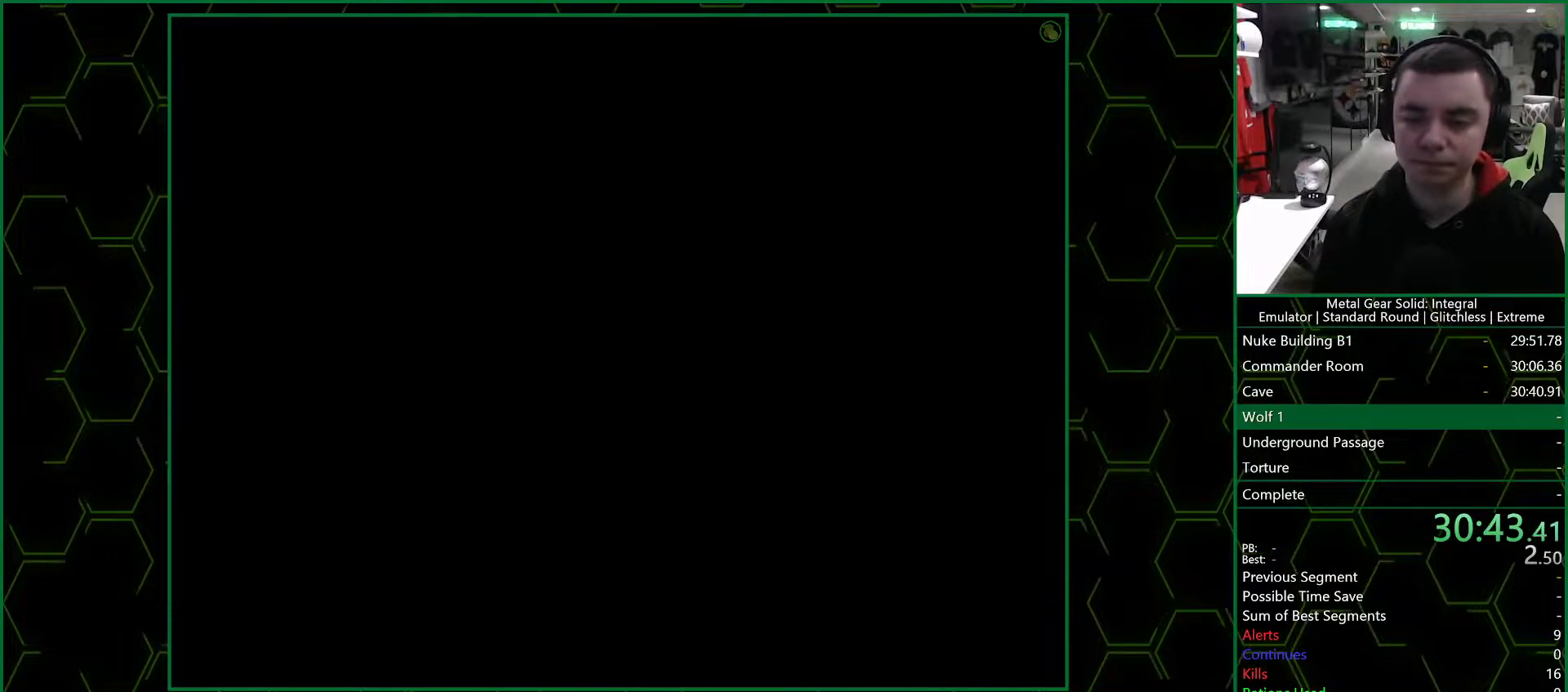
{"dt_ms": 500, "buttons": ["TRIANGLE"], "left_stick": "center", "right_stick": "center", "events": []}
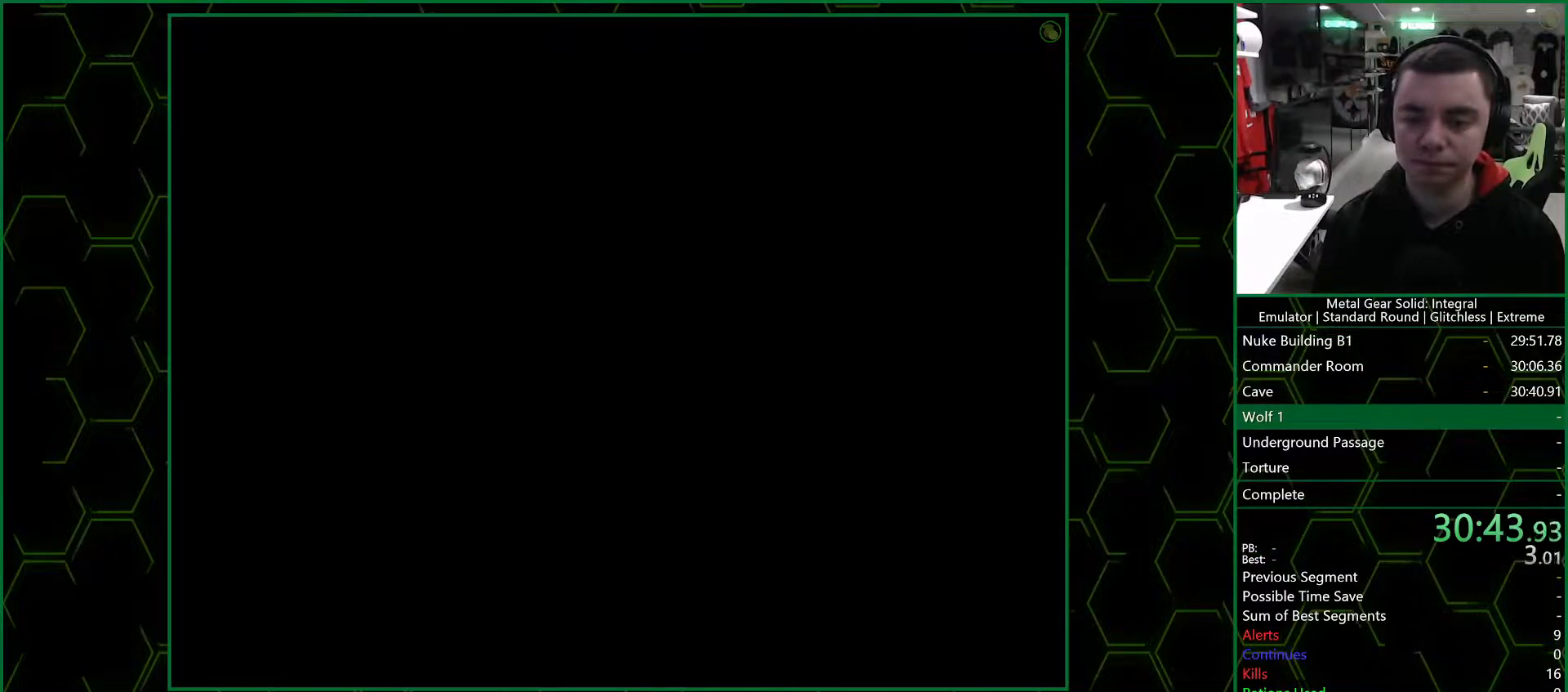
{"dt_ms": 500, "buttons": ["TRIANGLE"], "left_stick": "center", "right_stick": "center", "events": []}
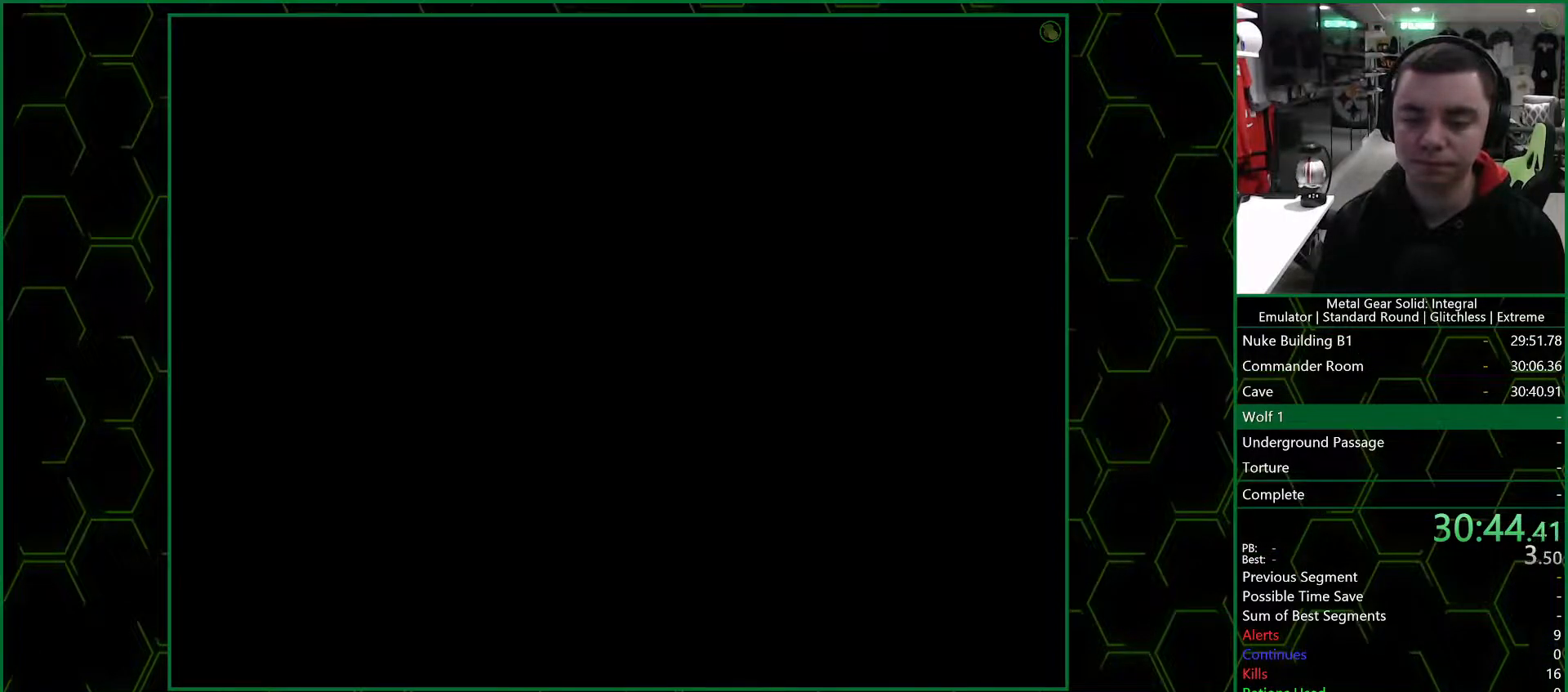
{"dt_ms": 500, "buttons": ["TRIANGLE"], "left_stick": "center", "right_stick": "center", "events": []}
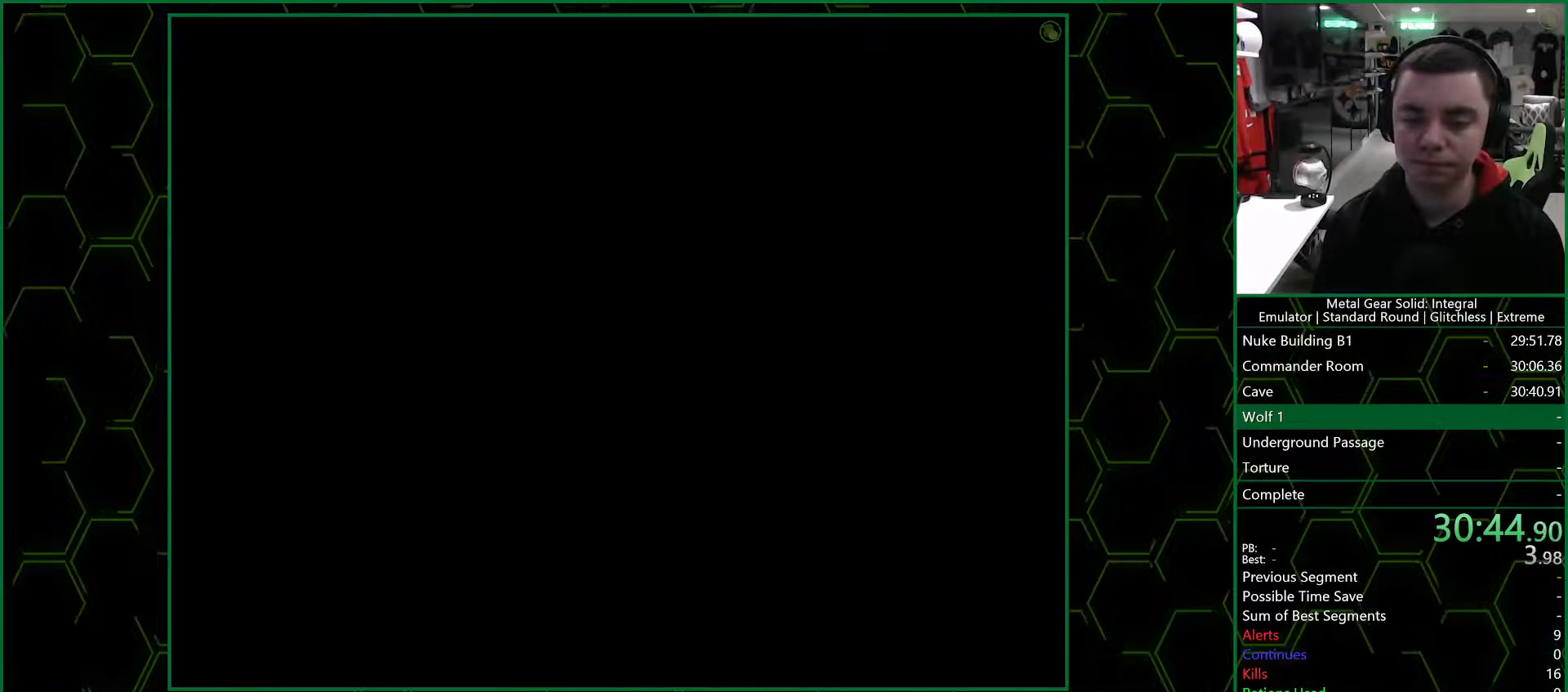
{"dt_ms": 500, "buttons": ["TRIANGLE"], "left_stick": "center", "right_stick": "center", "events": []}
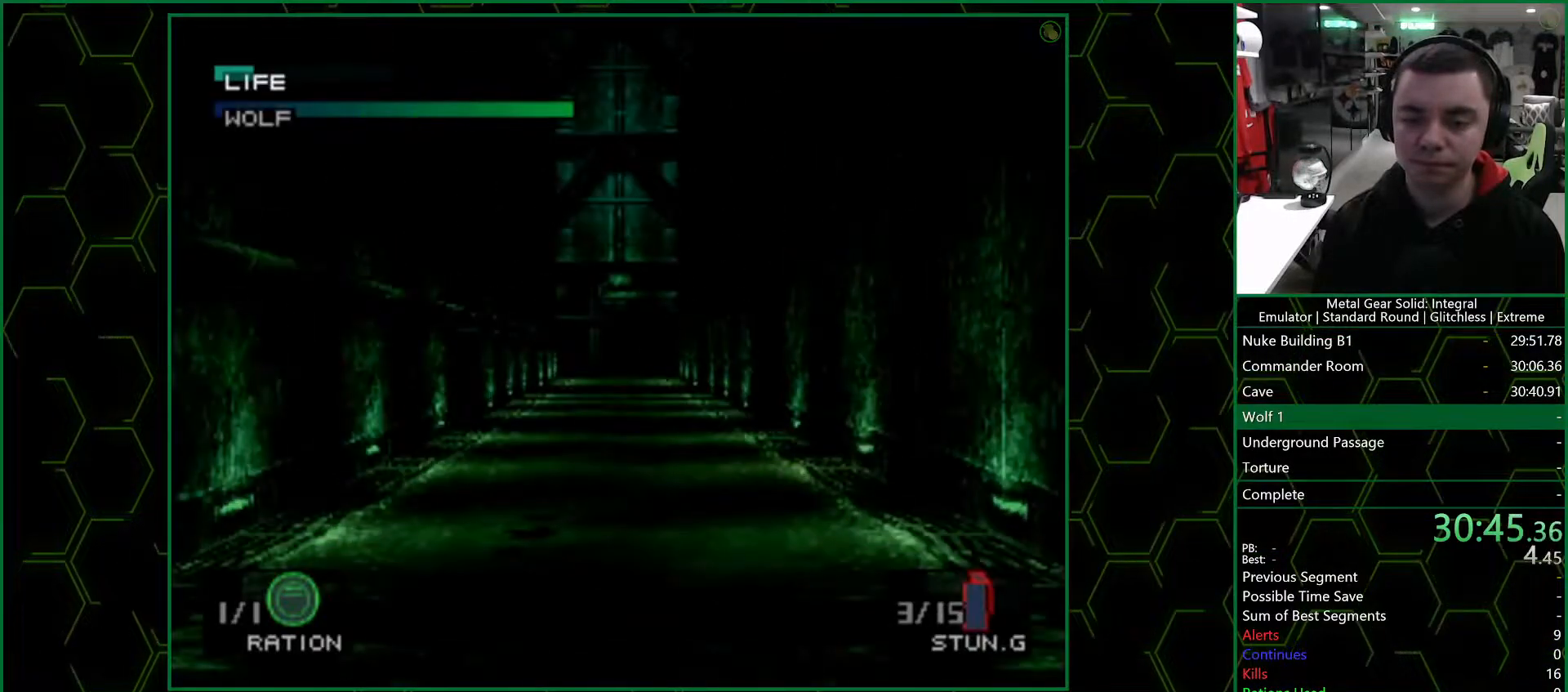
{"dt_ms": 500, "buttons": ["TRIANGLE"], "left_stick": "center", "right_stick": "center", "events": []}
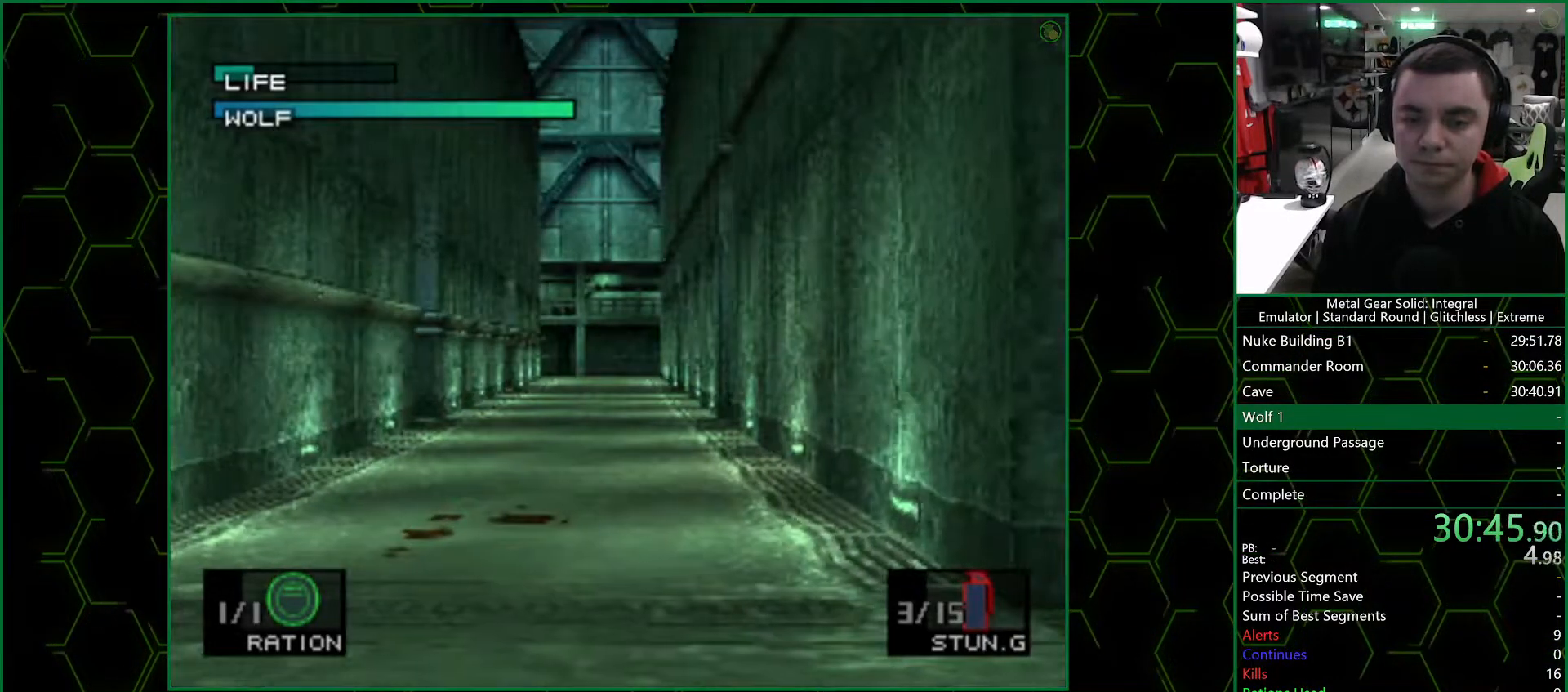
{"dt_ms": 500, "buttons": [], "left_stick": "center", "right_stick": "center", "events": [[400, "TRIANGLE", "up"]]}
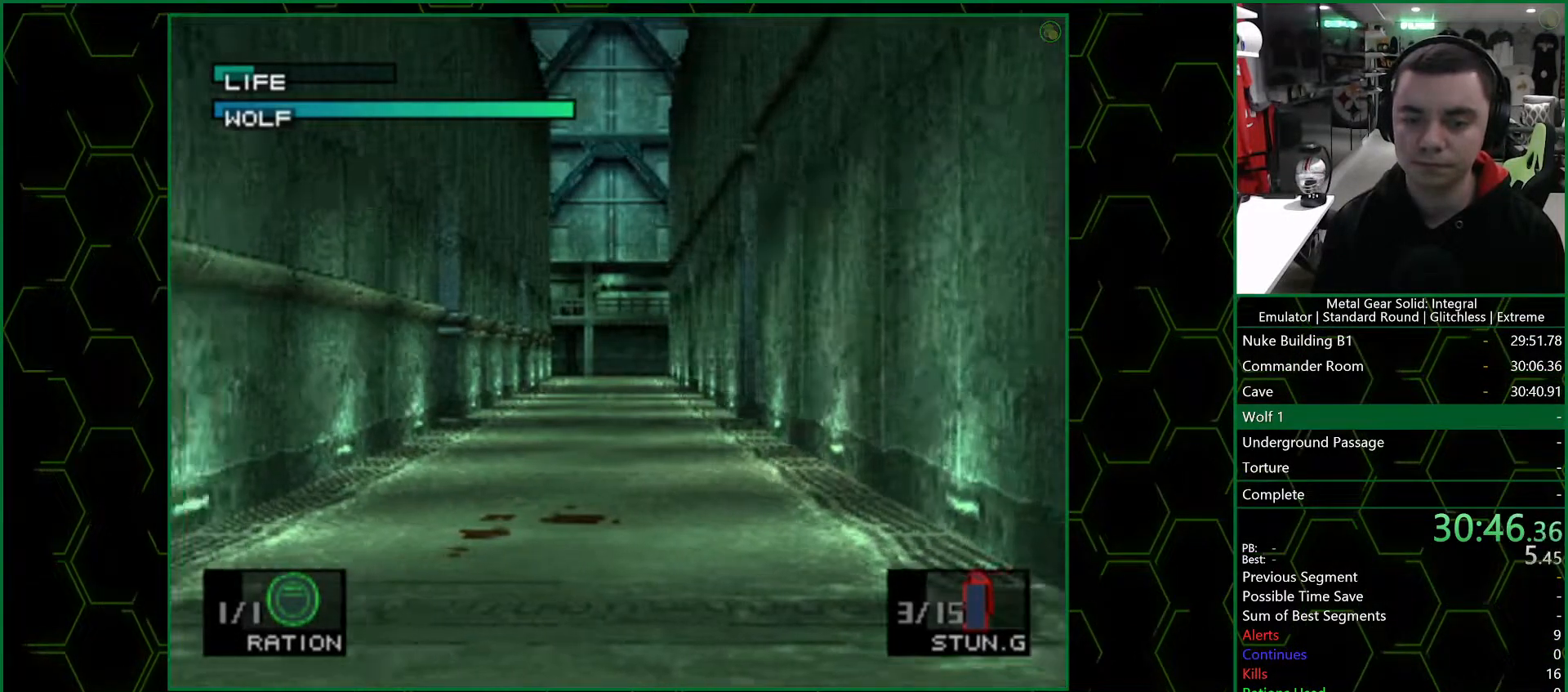
{"dt_ms": 500, "buttons": [], "left_stick": "center", "right_stick": "center", "events": []}
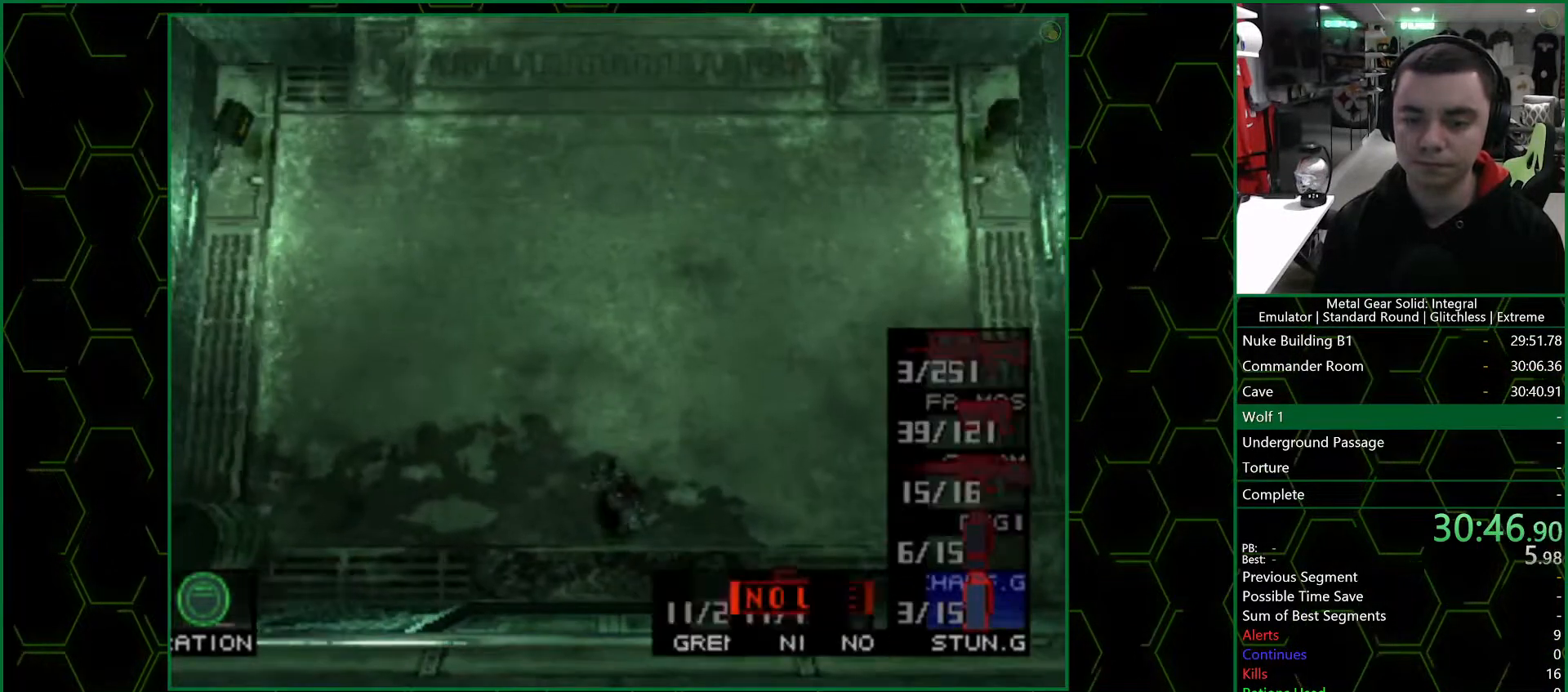
{"dt_ms": 500, "buttons": [], "left_stick": "center", "right_stick": "center", "events": [[100, "DPAD_LEFT", "down"], [233, "DPAD_LEFT", "up"], [333, "DPAD_LEFT", "down"], [433, "DPAD_LEFT", "up"]]}
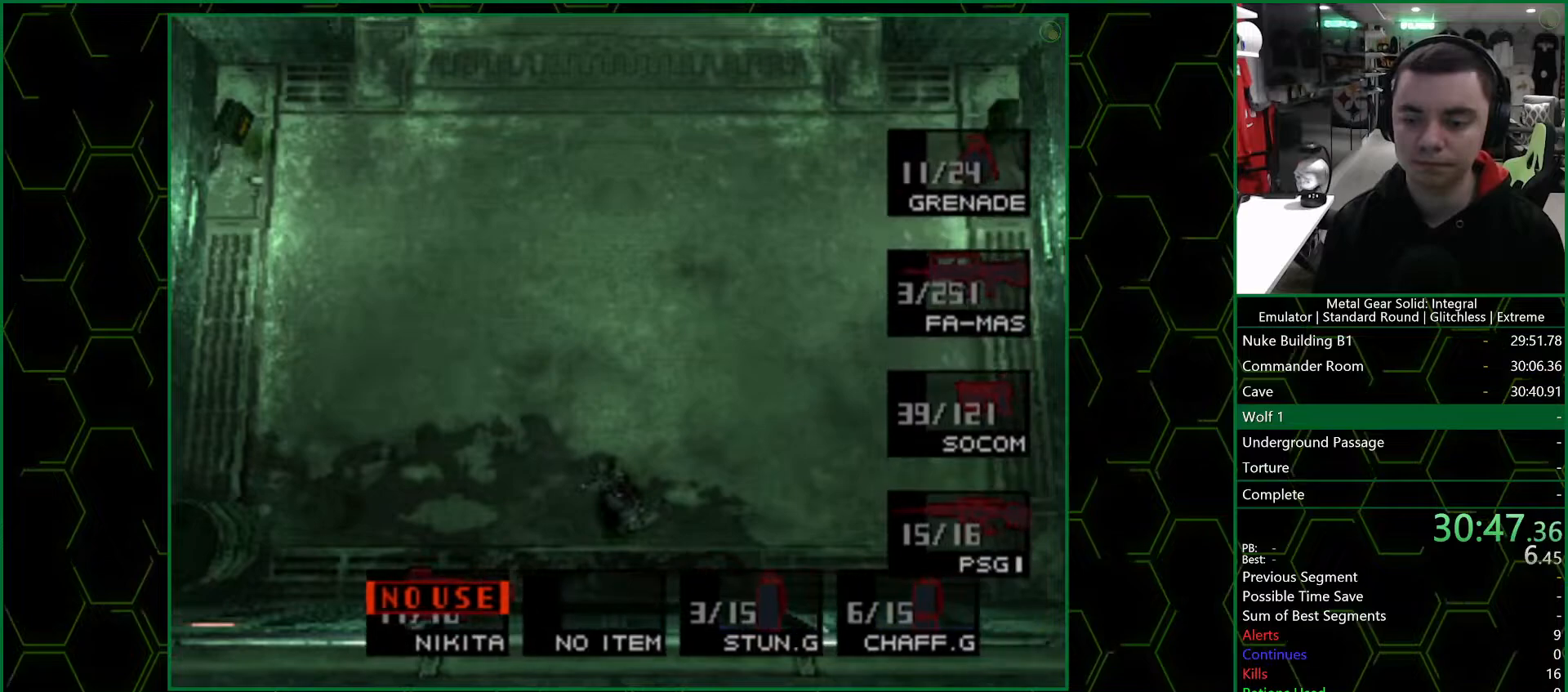
{"dt_ms": 1000, "buttons": ["SQUARE"], "left_stick": "up", "right_stick": "center", "events": [[67, "SQUARE", "down"], [517, "left_stick", "up"]]}
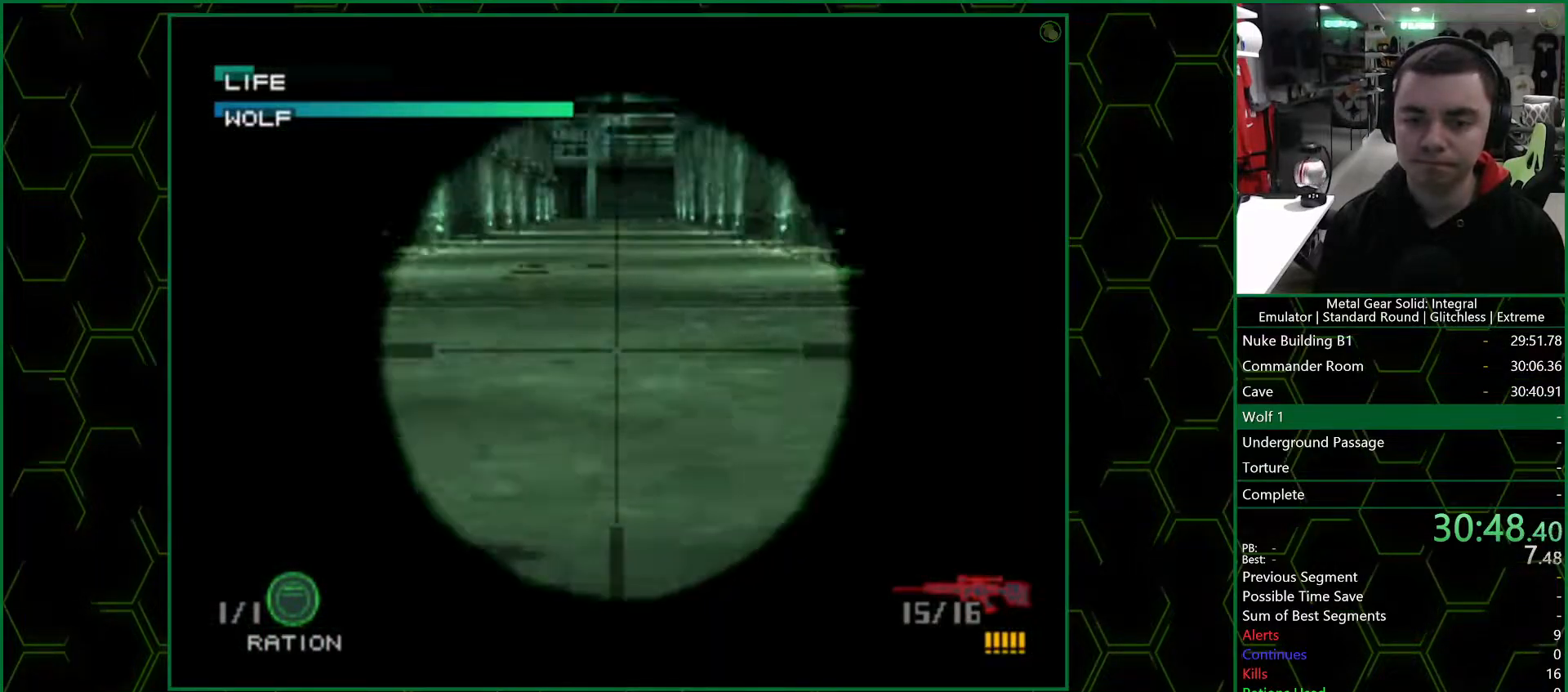
{"dt_ms": 500, "buttons": ["SQUARE"], "left_stick": "center", "right_stick": "center", "events": [[317, "left_stick", "center"]]}
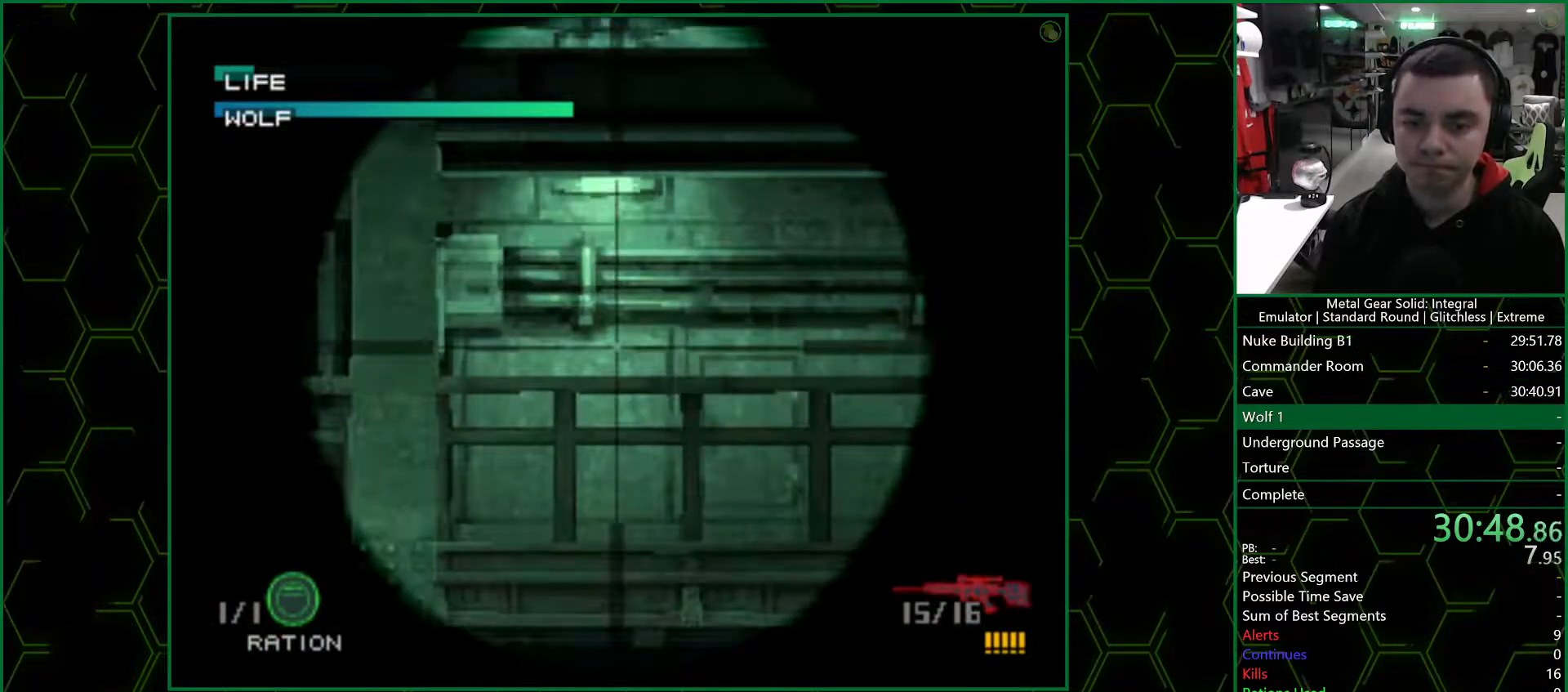
{"dt_ms": 500, "buttons": ["SQUARE"], "left_stick": "center", "right_stick": "center", "events": [[100, "left_stick", "down-left"], [417, "left_stick", "center"]]}
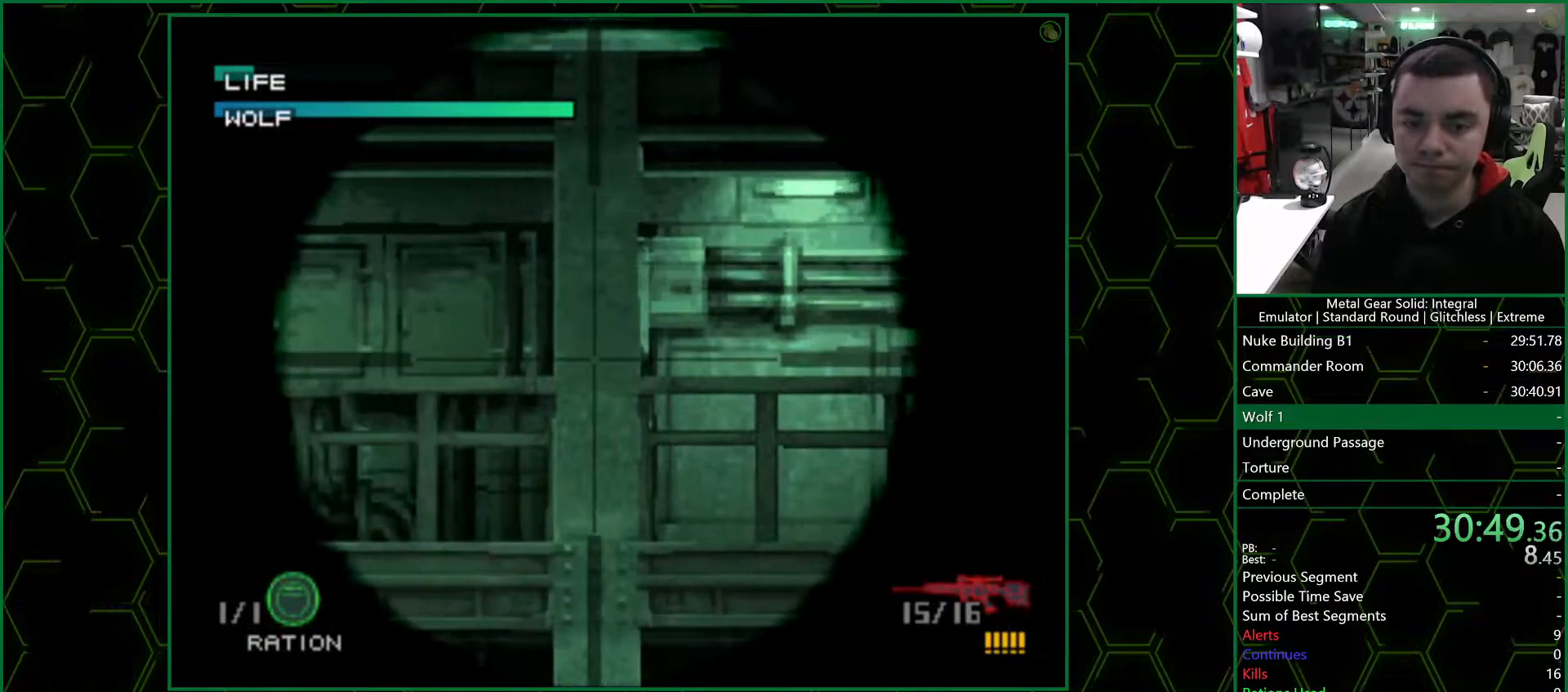
{"dt_ms": 500, "buttons": ["SQUARE"], "left_stick": "center", "right_stick": "center", "events": []}
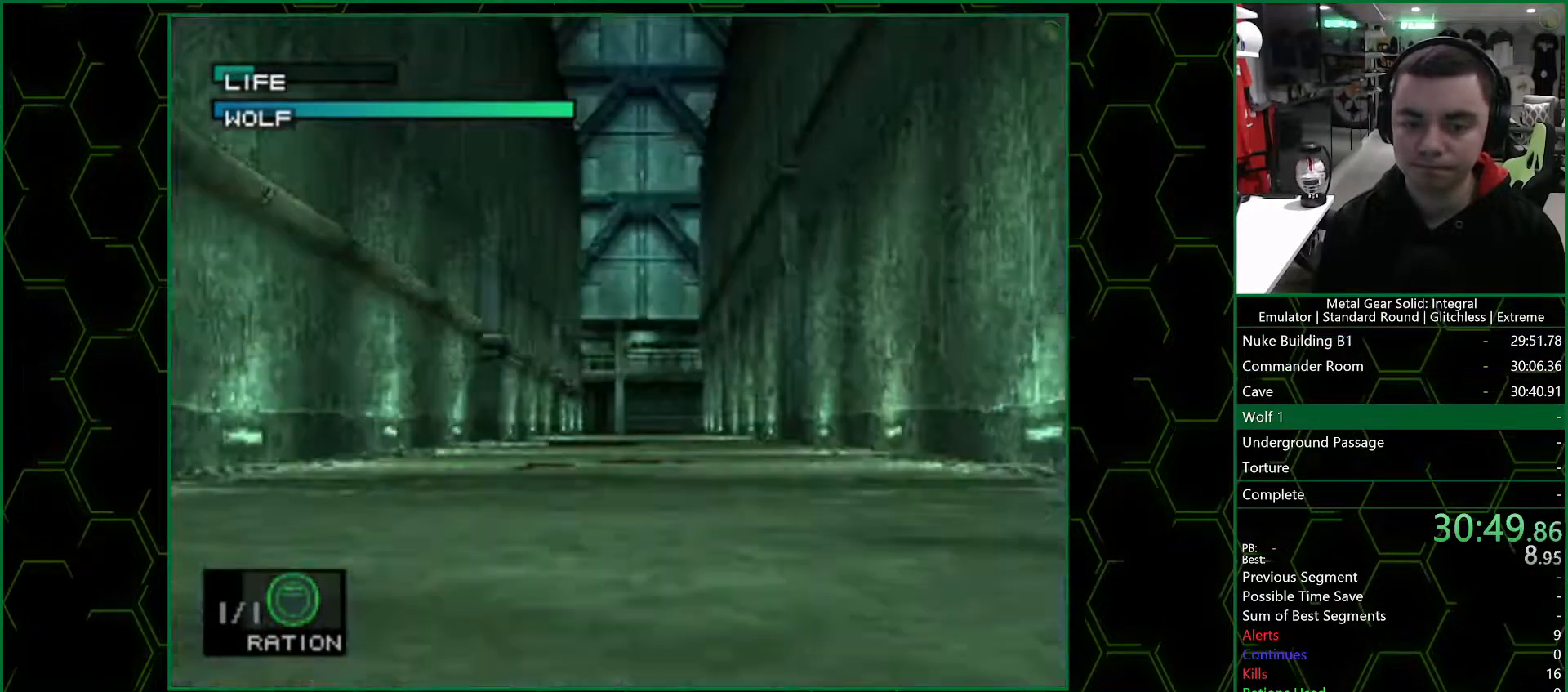
{"dt_ms": 500, "buttons": ["SQUARE"], "left_stick": "up", "right_stick": "center", "events": [[183, "left_stick", "up"]]}
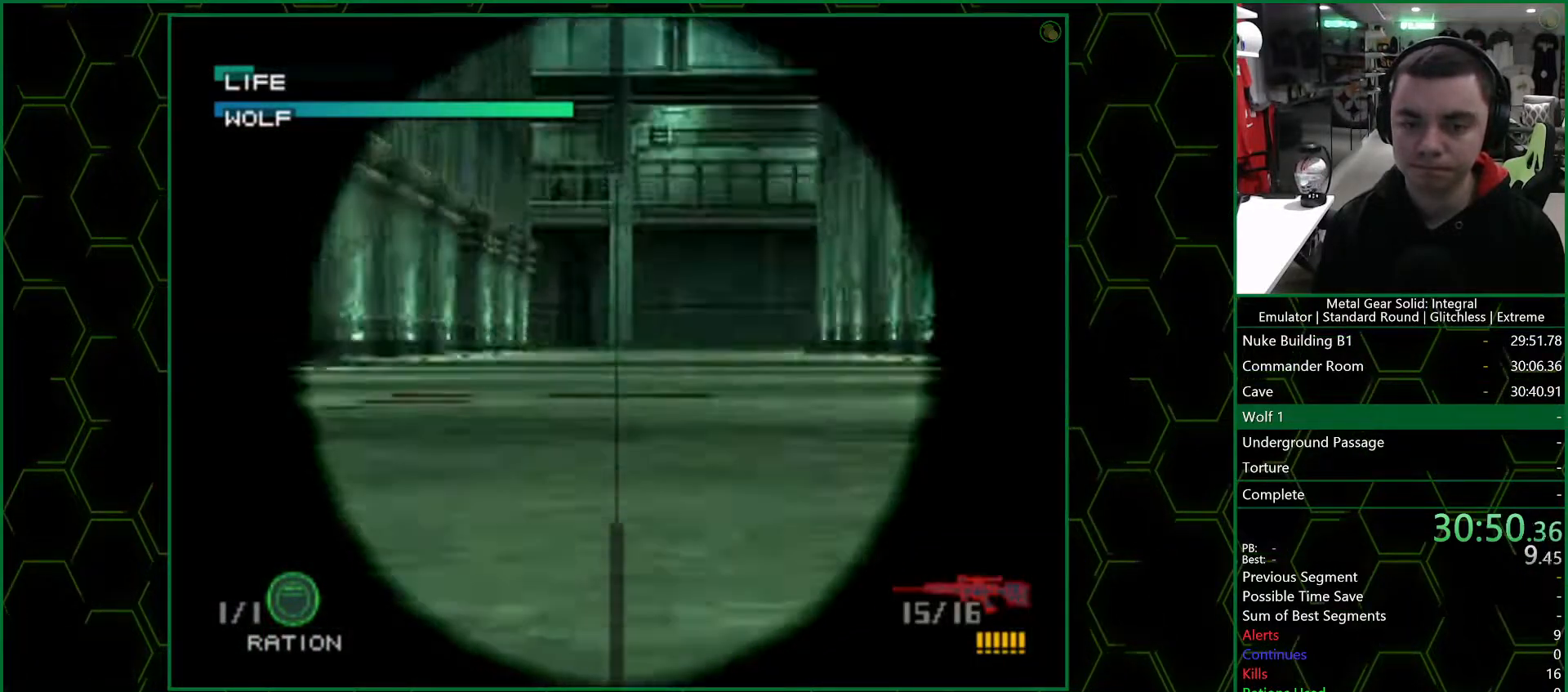
{"dt_ms": 500, "buttons": ["SQUARE"], "left_stick": "center", "right_stick": "center", "events": [[317, "left_stick", "center"]]}